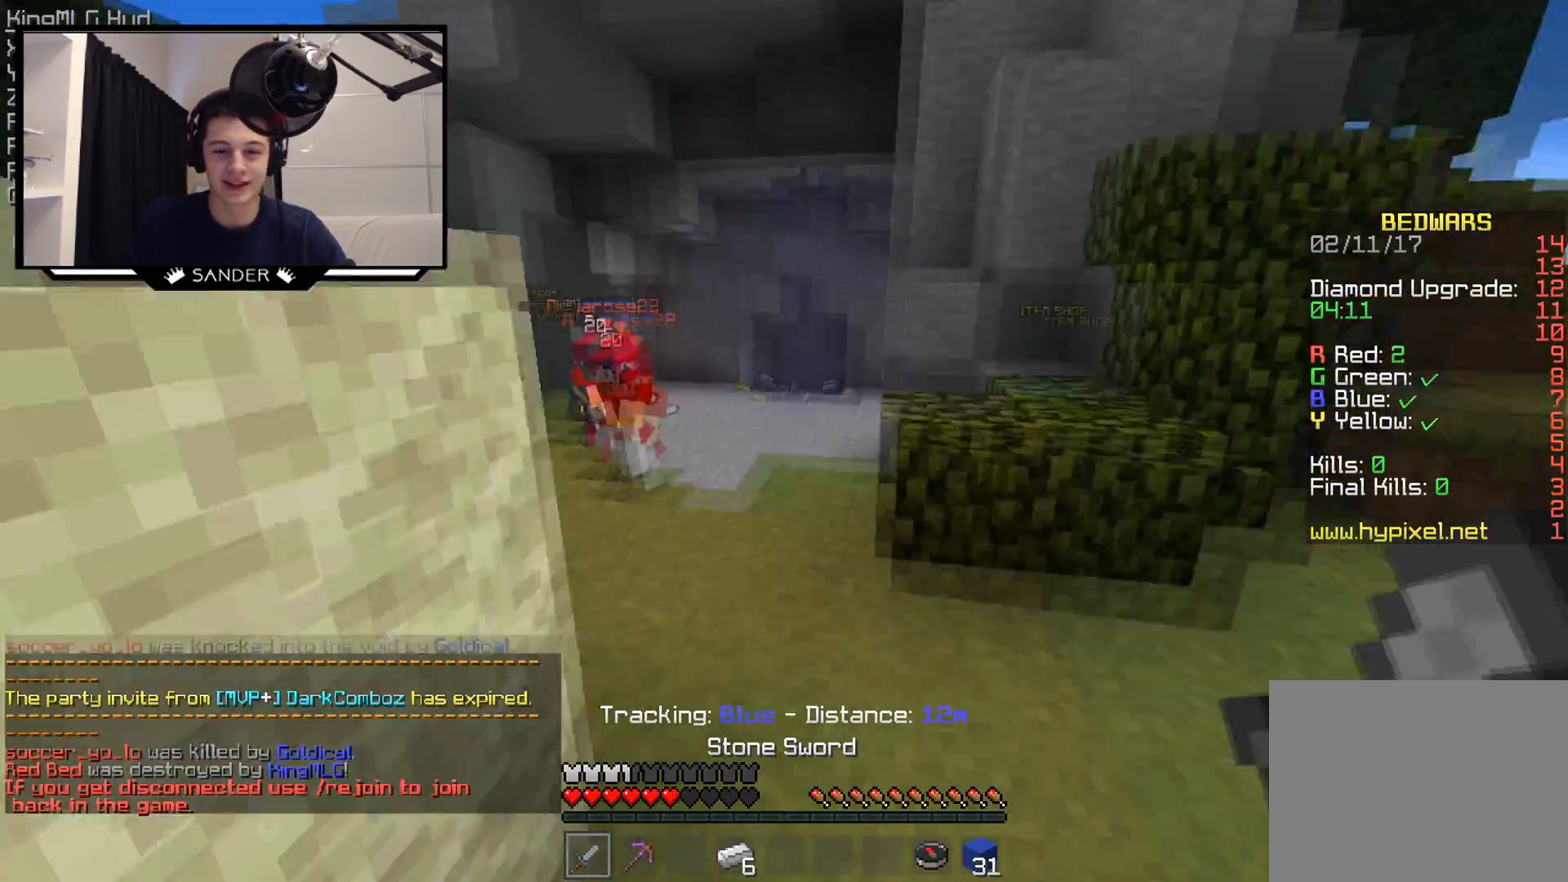
Gameplay with keyboard and mouse; each line is a JSON object with the keys and mouse buttons held at the frame after it. "events" lists presses ("down") and releases ("up") of "a", "d", "s", "w", "mouse_left" and "mouse_right" between this image and that frame as [ms after this image, input, new state], when the widget could be followed in between. "mouse_left", "mouse_right" = the "left", "right" buttons of the "mouse" list. No other keys are recorded. Fast repeated clicks can show as one long hold. Mouse movement is not recorded.
{"keys": ["w"], "mouse": ["left"], "events": [[117, "a", "down"], [167, "mouse_left", "down"], [233, "a", "up"], [233, "mouse_left", "up"], [317, "mouse_left", "down"], [383, "mouse_left", "up"], [417, "mouse_left", "down"]]}
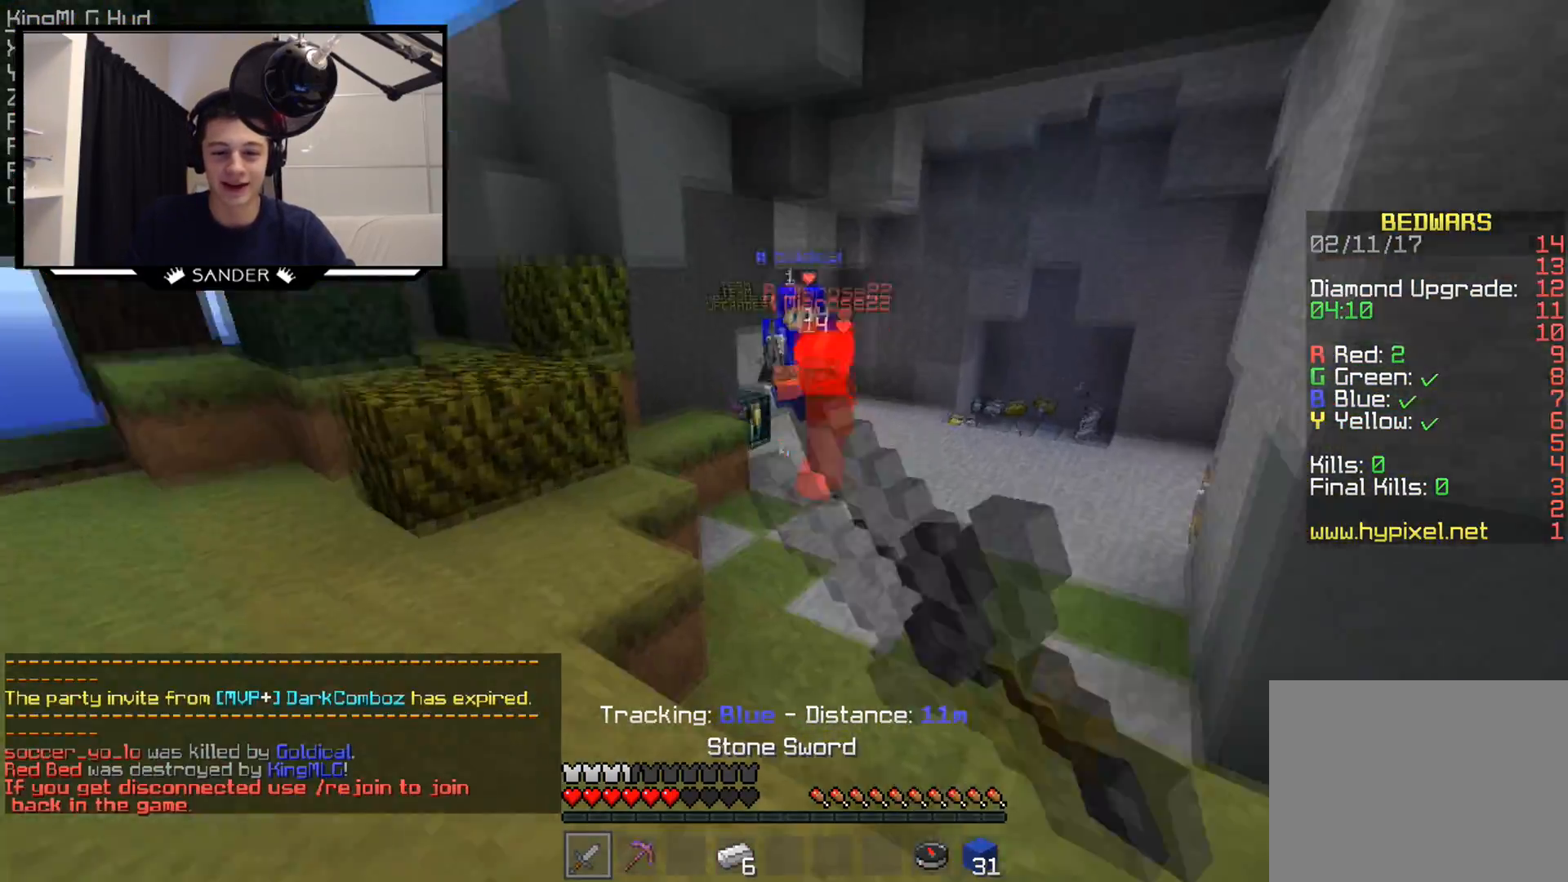
{"keys": ["w"], "mouse": [], "events": [[33, "mouse_left", "up"], [67, "mouse_left", "down"], [133, "mouse_left", "up"], [167, "mouse_left", "down"], [233, "mouse_left", "up"], [317, "mouse_left", "down"], [383, "mouse_left", "up"], [417, "mouse_left", "down"], [483, "mouse_left", "up"]]}
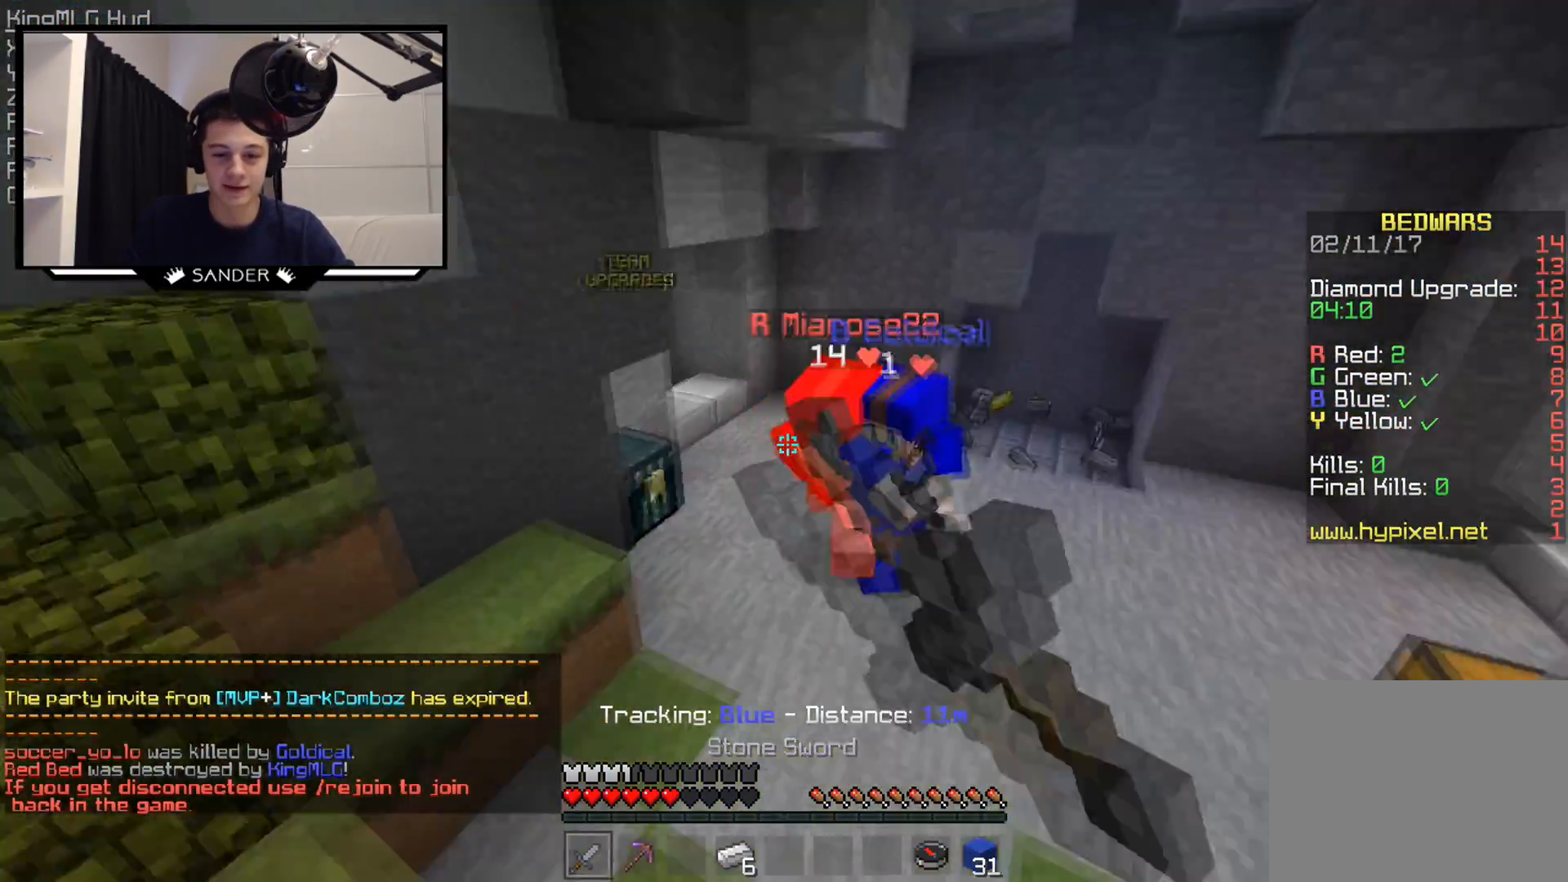
{"keys": ["a", "w"], "mouse": [], "events": [[17, "mouse_left", "down"], [83, "mouse_left", "up"], [417, "a", "down"], [417, "mouse_left", "down"], [483, "mouse_left", "up"]]}
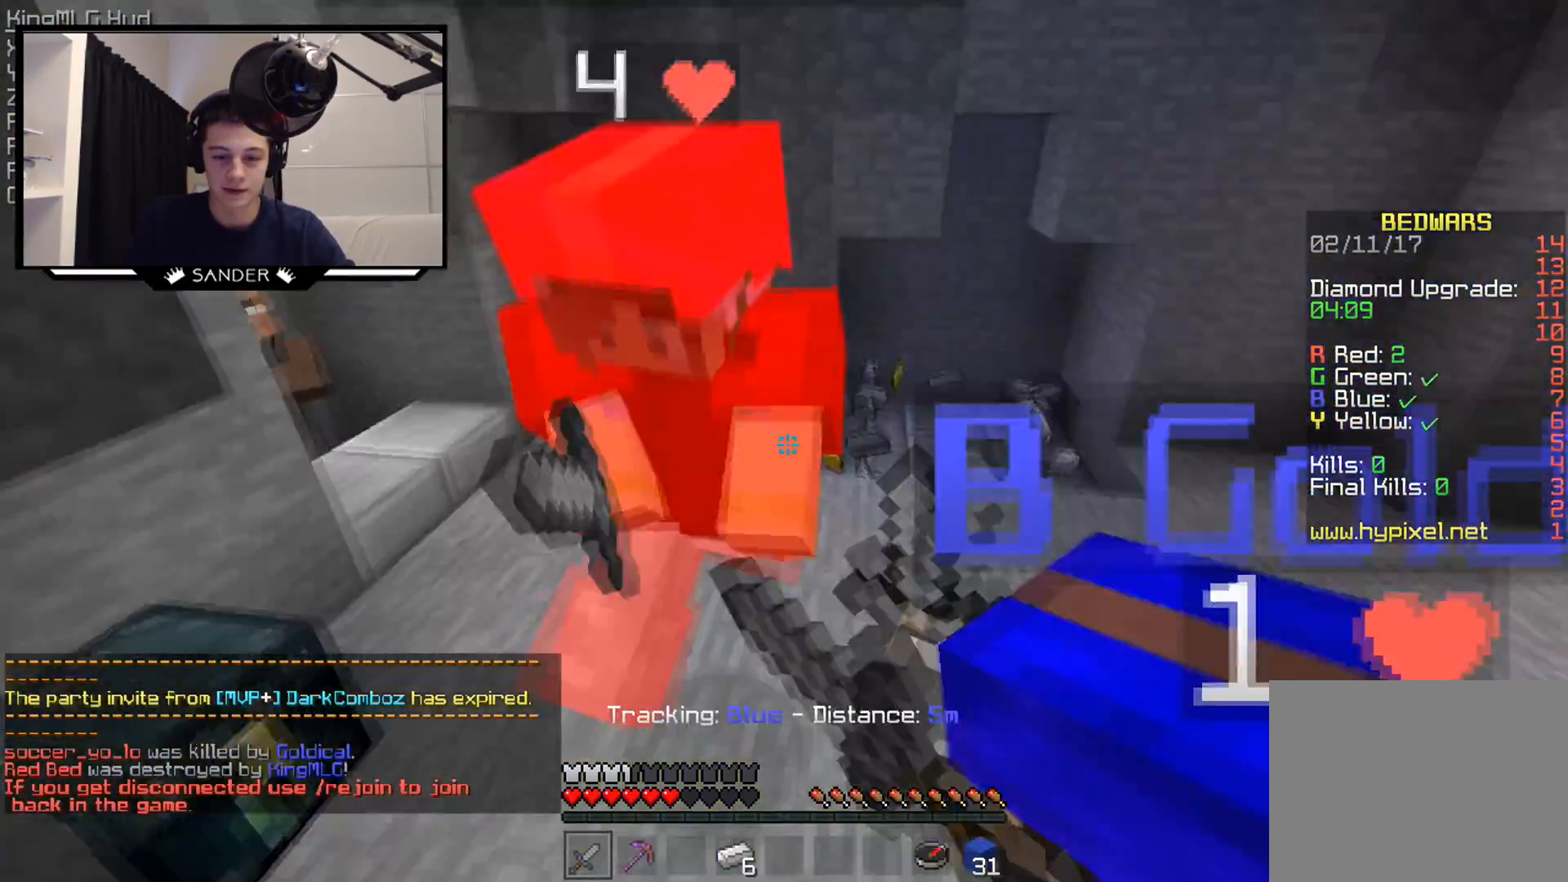
{"keys": ["w"], "mouse": ["left"], "events": [[133, "mouse_left", "down"], [183, "mouse_left", "up"], [217, "mouse_left", "down"], [333, "mouse_left", "up"], [367, "mouse_left", "down"], [433, "a", "up"], [433, "mouse_left", "up"], [467, "mouse_left", "down"]]}
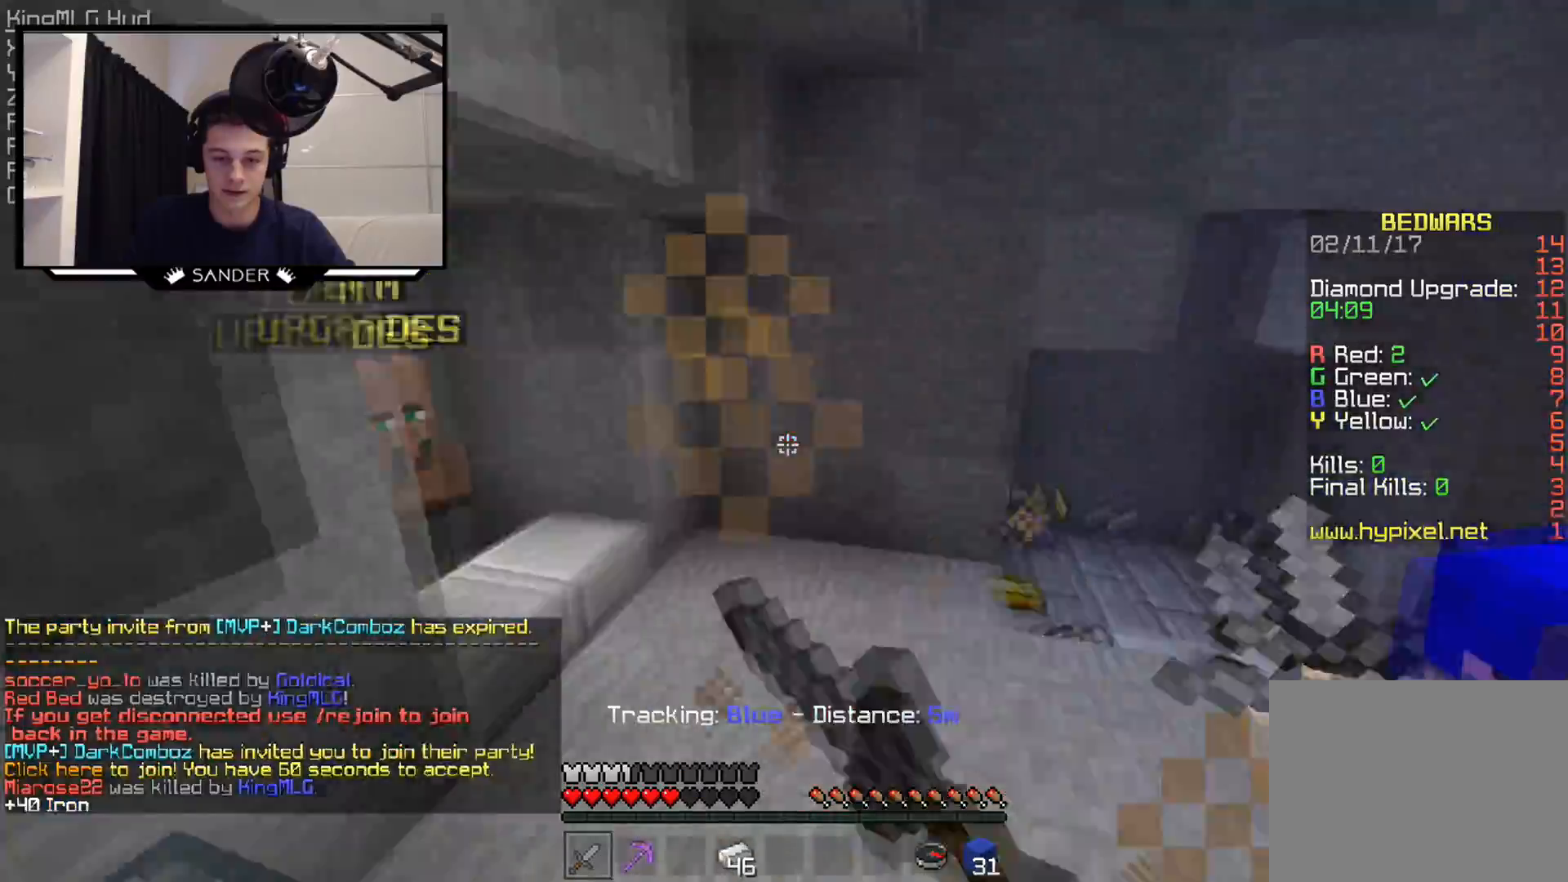
{"keys": ["w"], "mouse": ["left"], "events": [[33, "mouse_left", "up"], [467, "mouse_left", "down"]]}
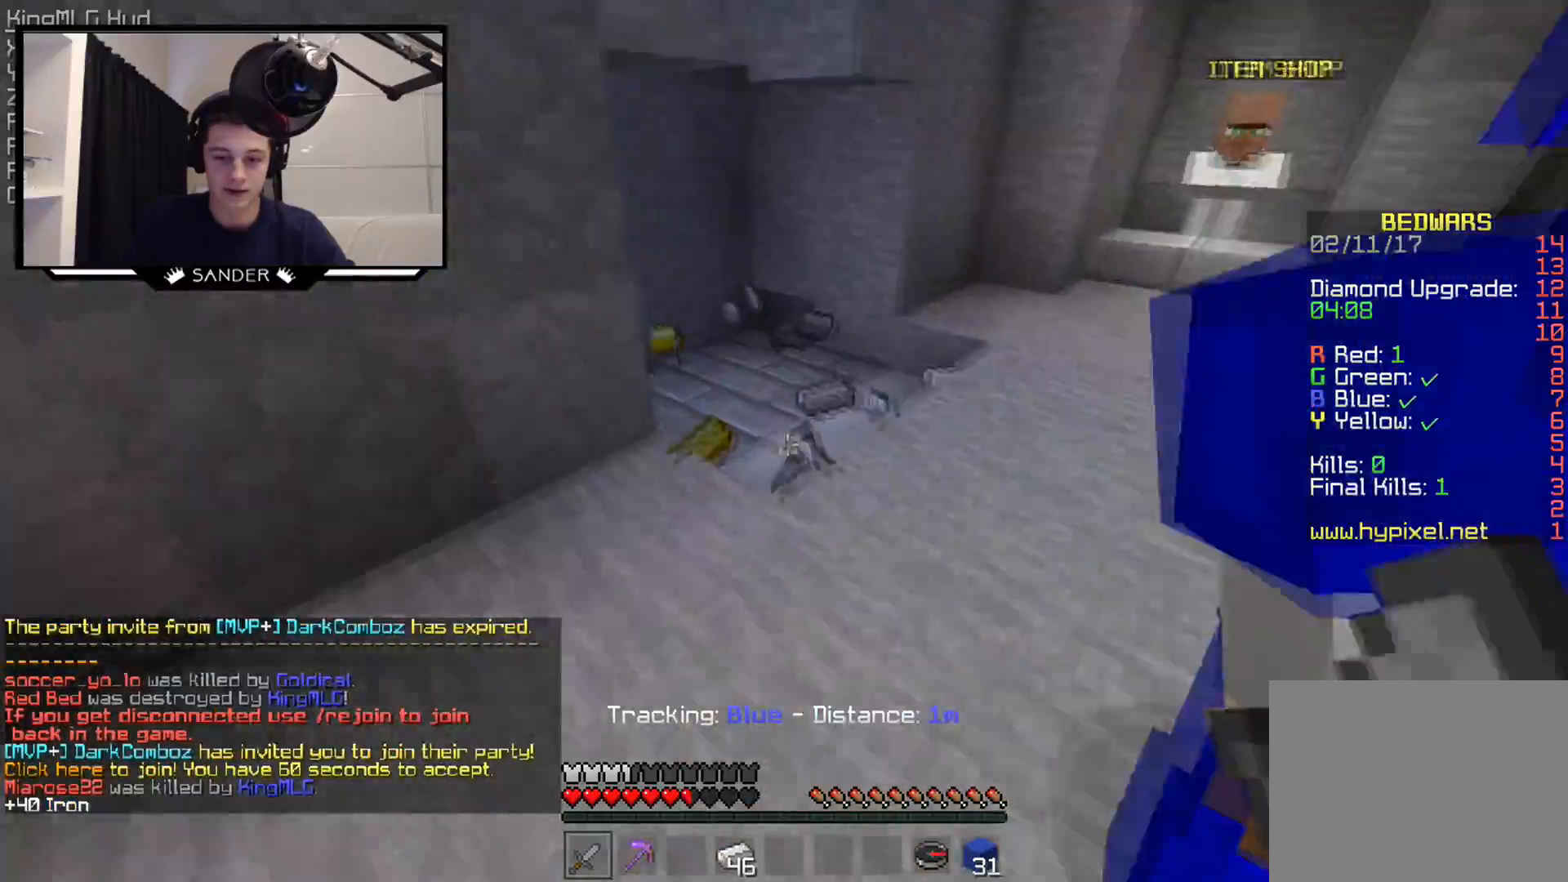
{"keys": ["w"], "mouse": [], "events": [[33, "mouse_left", "up"], [167, "mouse_left", "down"], [283, "mouse_left", "up"], [367, "mouse_left", "down"], [483, "mouse_left", "up"]]}
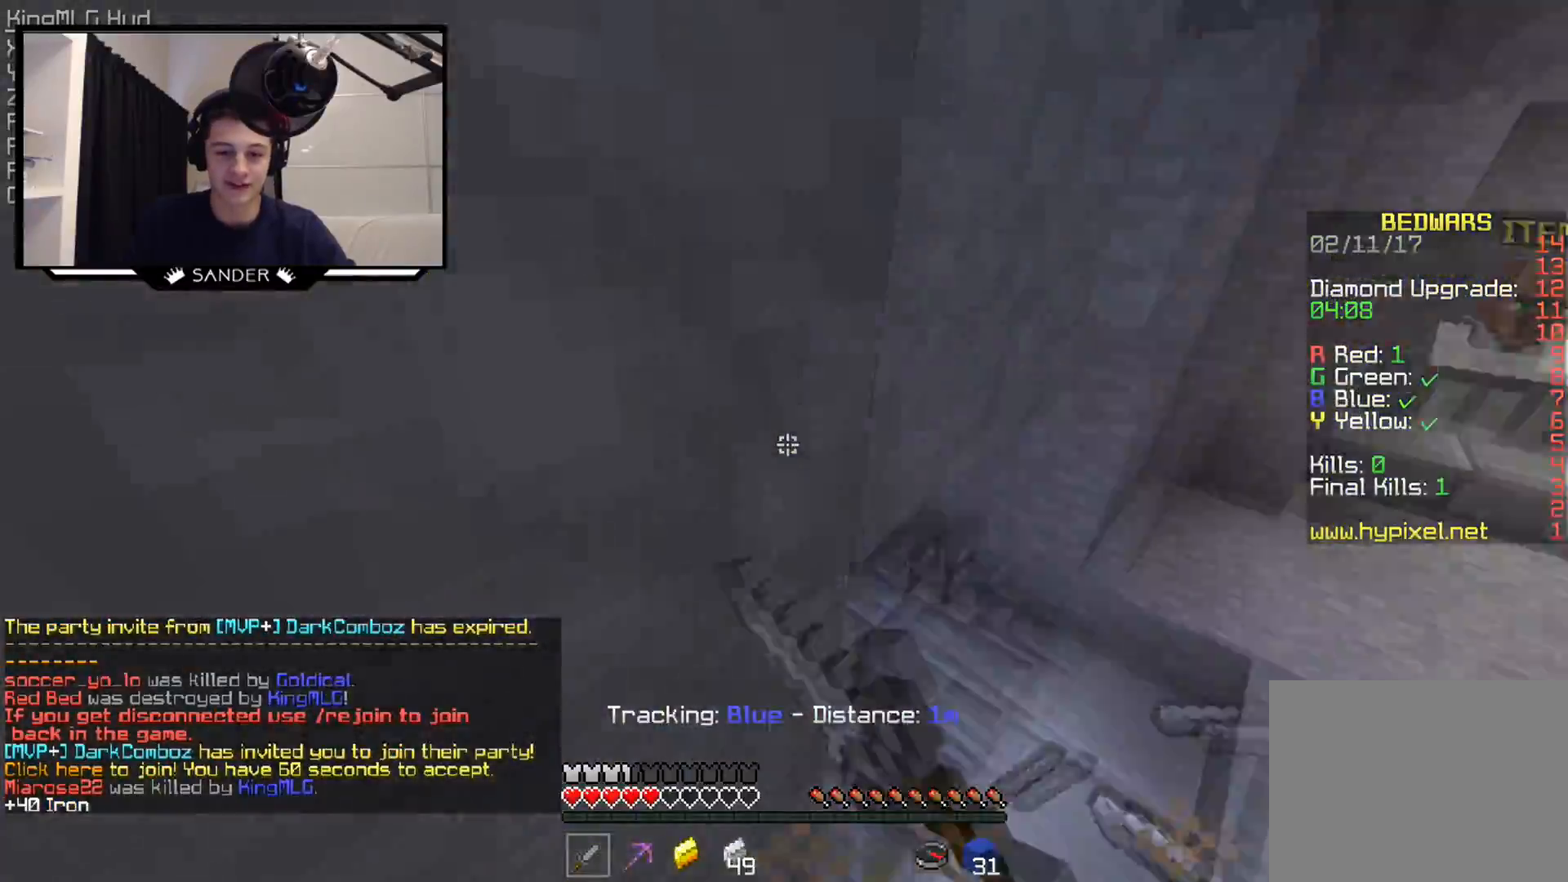
{"keys": ["a", "w"], "mouse": [], "events": [[67, "mouse_left", "down"], [183, "mouse_left", "up"], [267, "a", "down"], [267, "mouse_left", "down"], [333, "mouse_left", "up"], [367, "mouse_left", "down"], [433, "mouse_left", "up"]]}
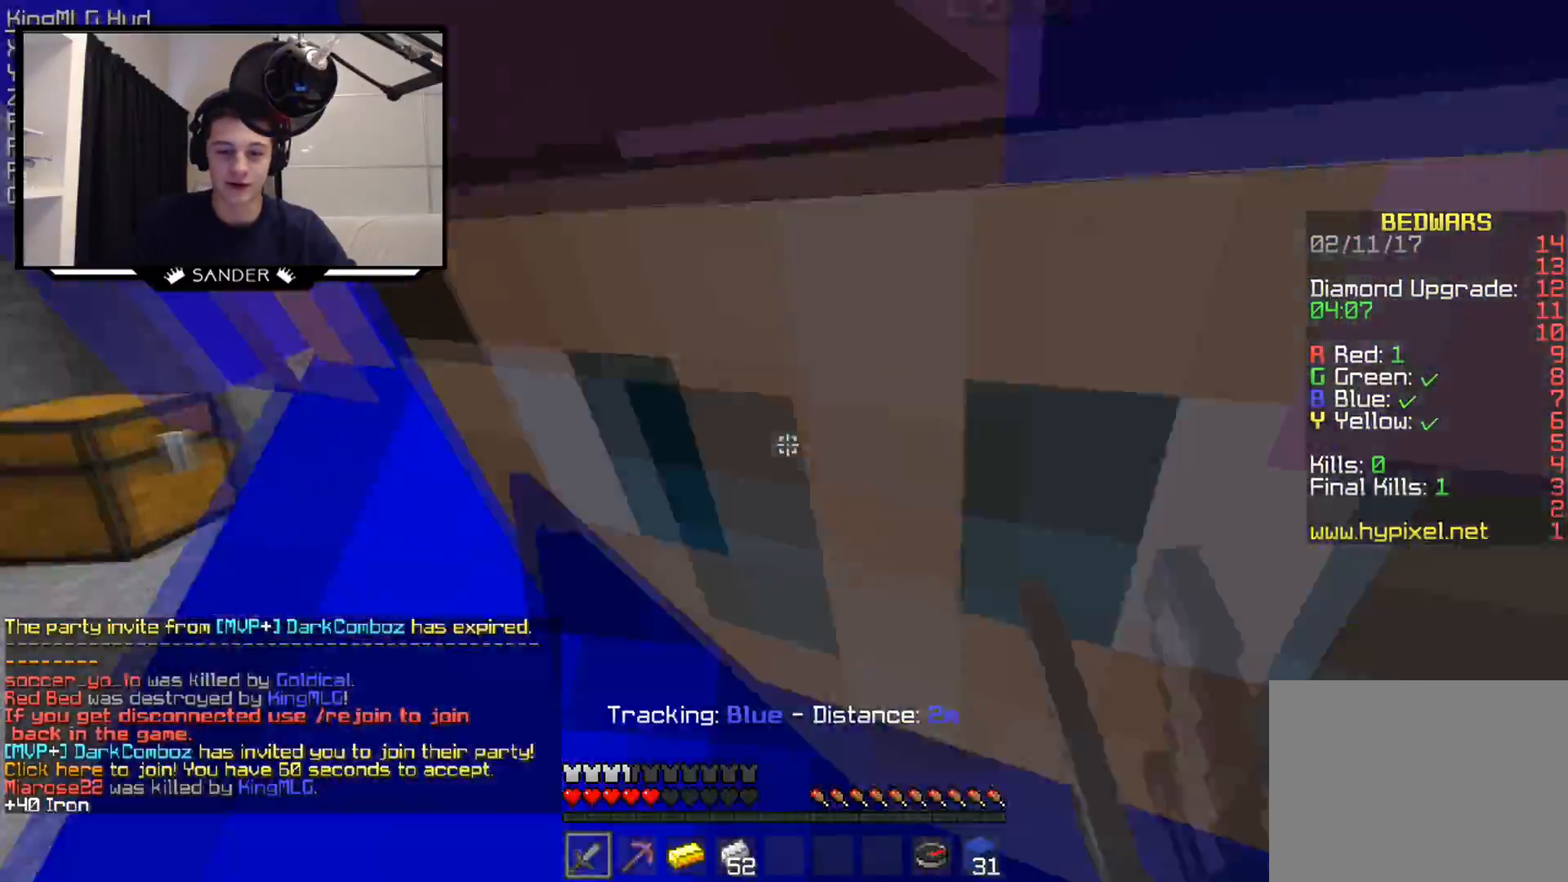
{"keys": ["a", "w"], "mouse": [], "events": [[67, "mouse_left", "down"], [133, "w", "up"], [183, "mouse_left", "up"], [317, "w", "down"], [417, "mouse_left", "down"], [483, "mouse_left", "up"]]}
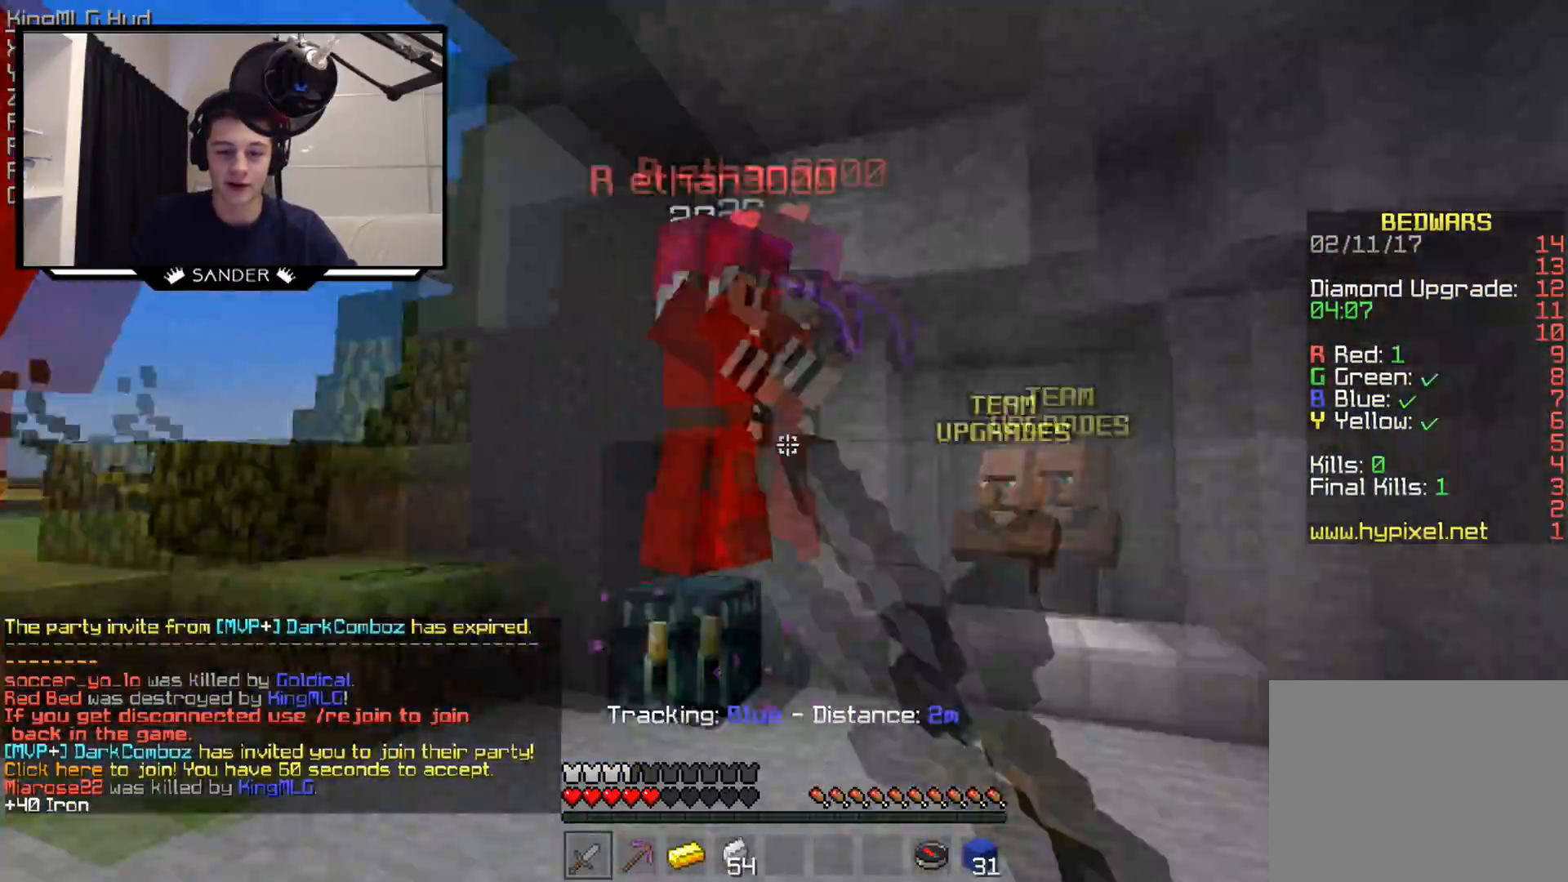
{"keys": ["d", "w"], "mouse": ["left"], "events": [[17, "mouse_left", "down"], [83, "mouse_left", "up"], [117, "d", "down"], [117, "mouse_left", "down"], [133, "w", "up"], [183, "a", "up"], [183, "mouse_left", "up"], [217, "mouse_left", "down"], [283, "mouse_left", "up"], [317, "w", "down"], [367, "mouse_left", "down"], [433, "mouse_left", "up"], [467, "mouse_left", "down"]]}
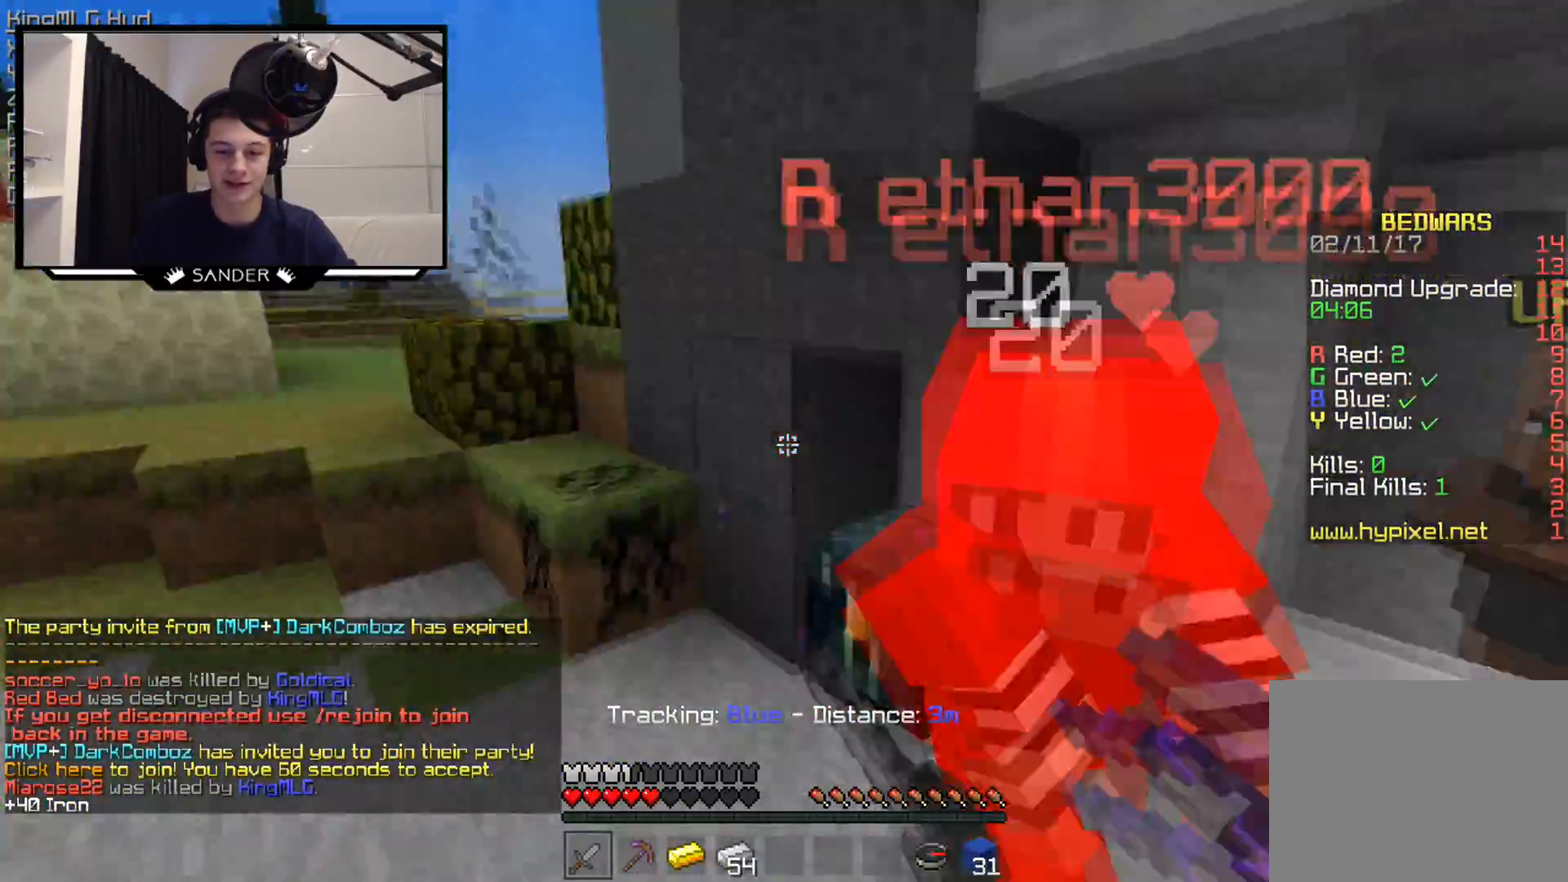
{"keys": ["d", "w"], "mouse": [], "events": [[33, "mouse_left", "up"], [67, "mouse_left", "down"], [133, "mouse_left", "up"], [183, "w", "up"], [317, "mouse_left", "down"], [383, "mouse_left", "up"], [417, "mouse_left", "down"], [417, "w", "down"], [483, "mouse_left", "up"]]}
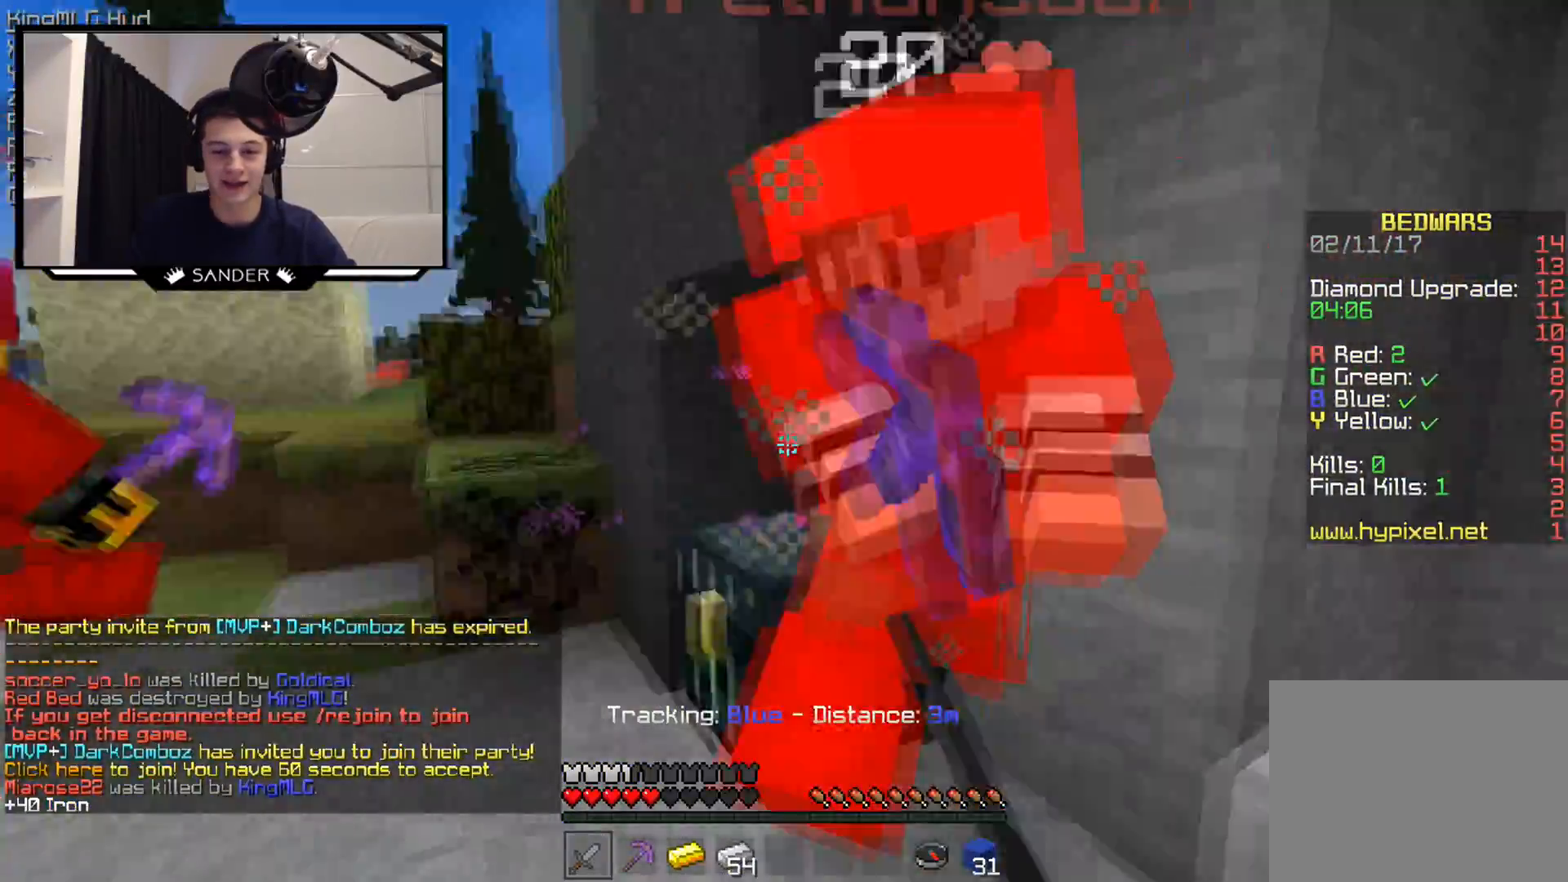
{"keys": ["d"], "mouse": ["left"], "events": [[17, "mouse_left", "down"], [83, "mouse_left", "up"], [83, "w", "up"], [117, "mouse_left", "down"], [183, "mouse_left", "up"], [217, "mouse_left", "down"], [283, "mouse_left", "up"], [317, "mouse_left", "down"], [383, "mouse_left", "up"], [467, "mouse_left", "down"]]}
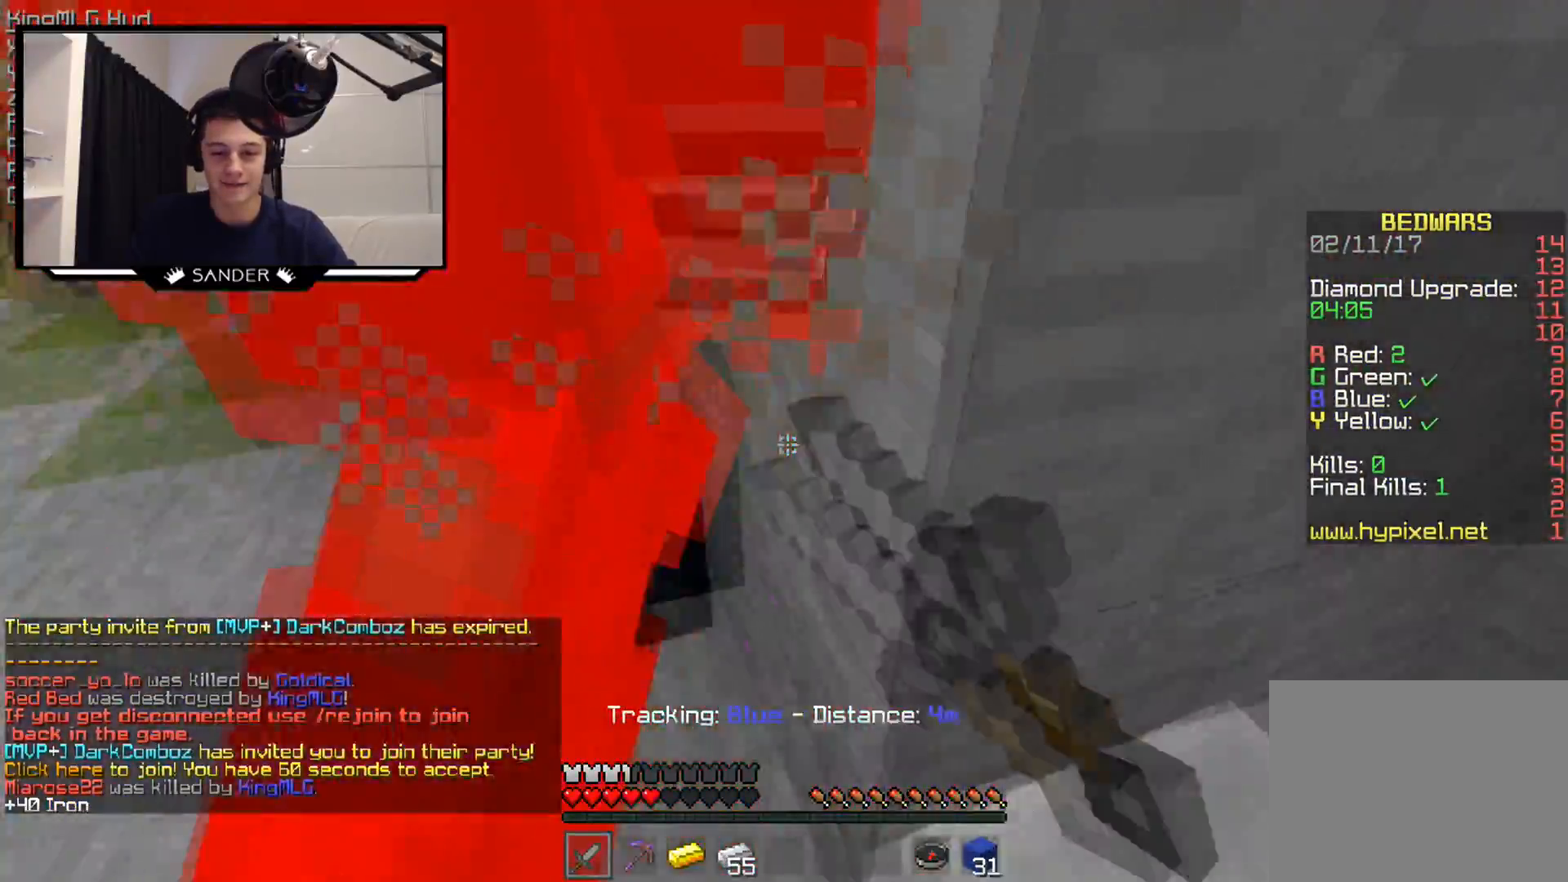
{"keys": [], "mouse": [], "events": [[33, "mouse_left", "up"], [67, "mouse_left", "down"], [83, "d", "up"], [133, "mouse_left", "up"], [167, "mouse_left", "down"], [233, "mouse_left", "up"], [367, "mouse_left", "down"], [433, "mouse_left", "up"]]}
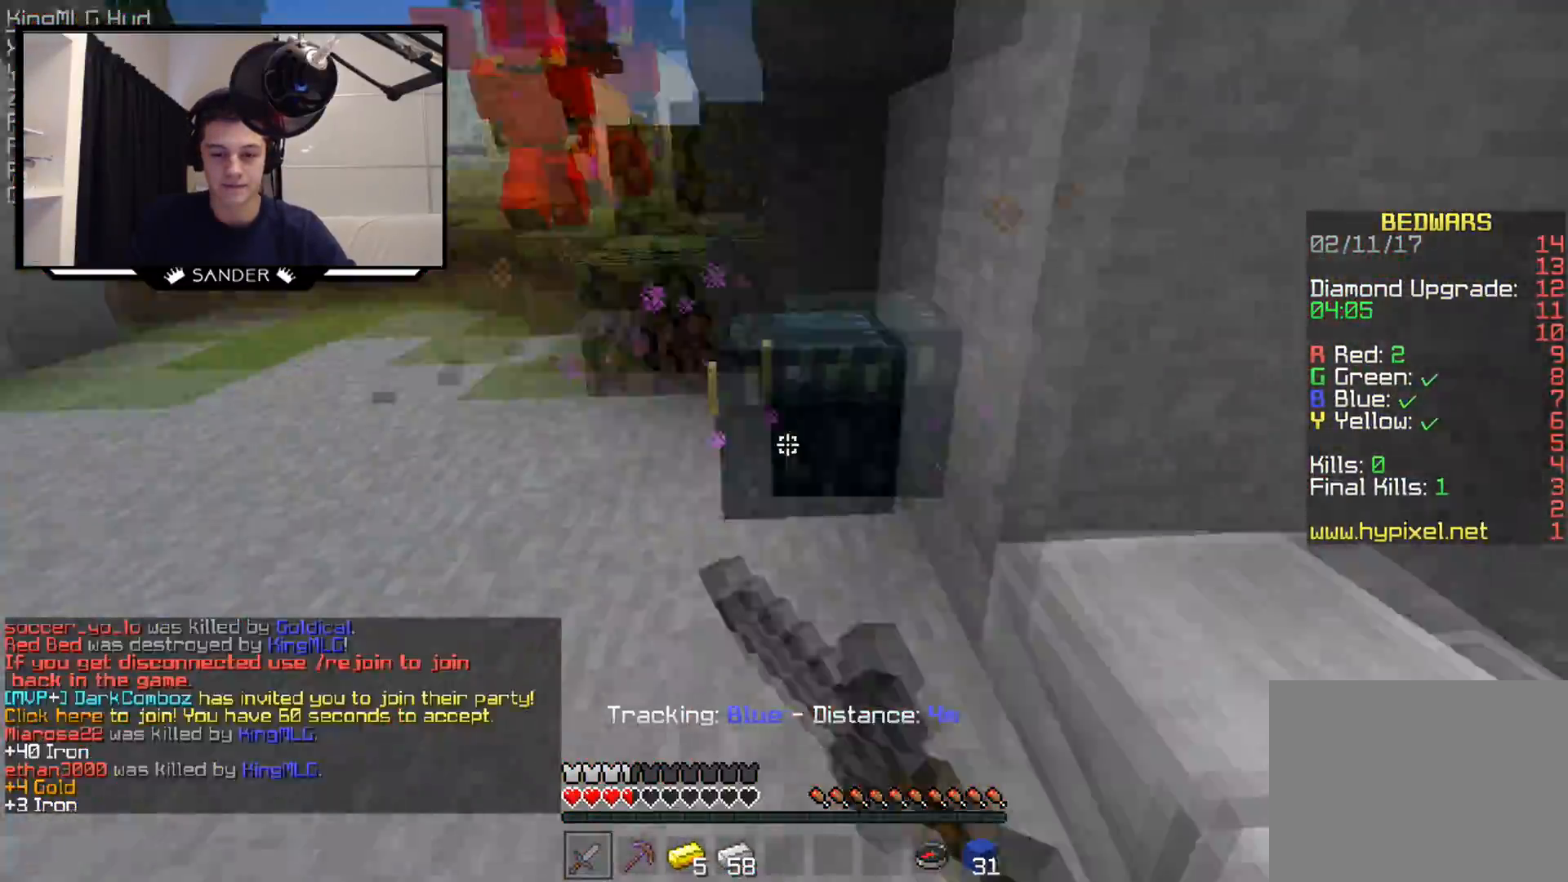
{"keys": ["w"], "mouse": [], "events": [[17, "mouse_left", "down"], [67, "w", "down"], [83, "mouse_left", "up"], [117, "mouse_left", "down"], [167, "a", "down"], [183, "mouse_left", "up"], [283, "a", "up"]]}
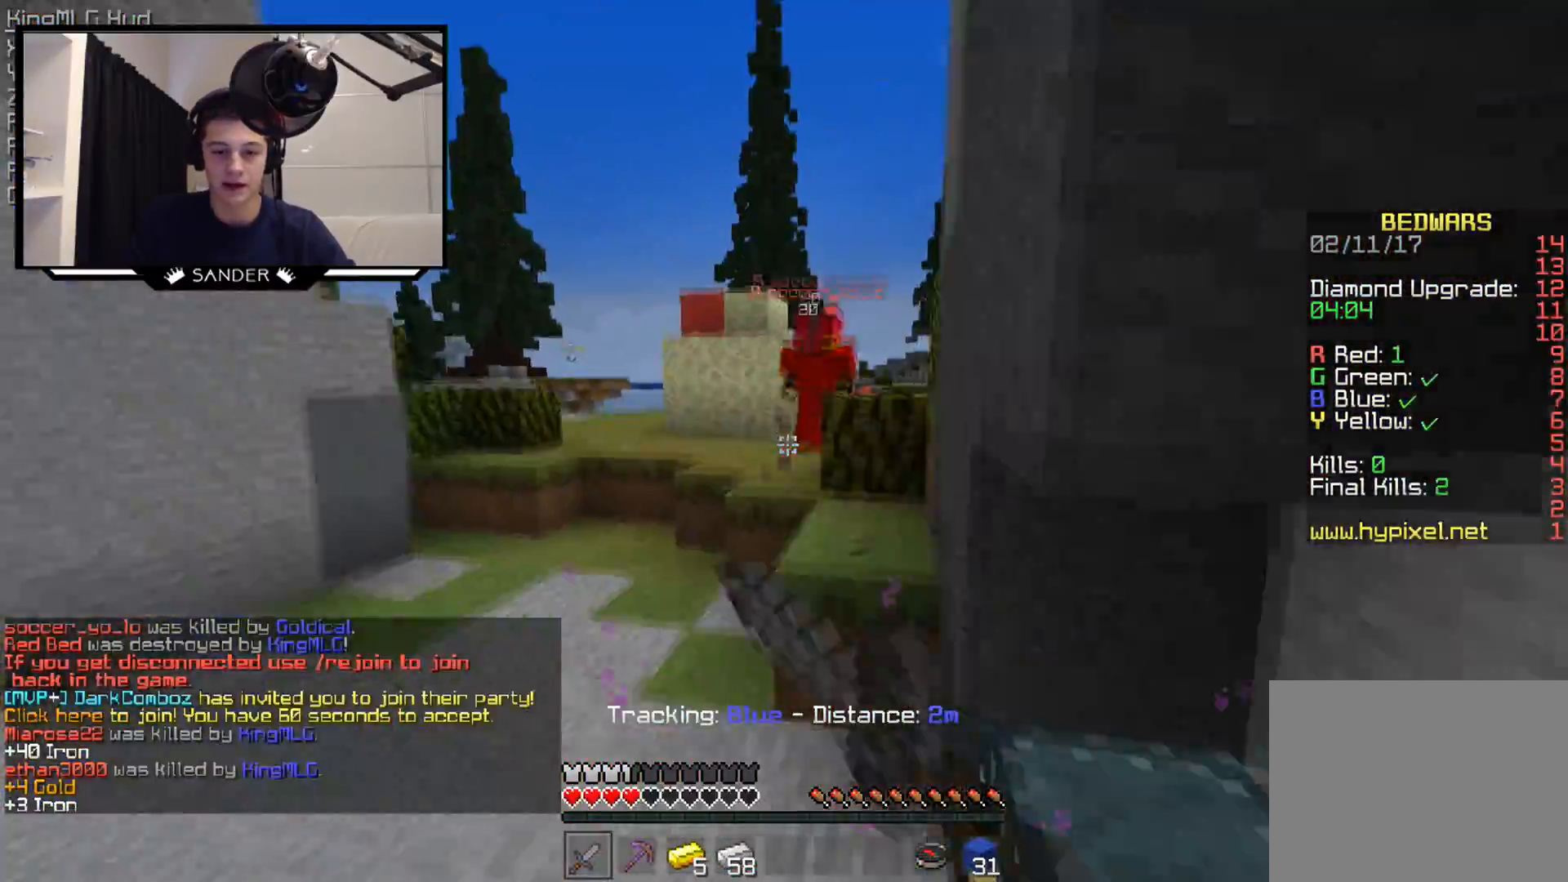
{"keys": ["a", "w"], "mouse": [], "events": [[317, "a", "down"]]}
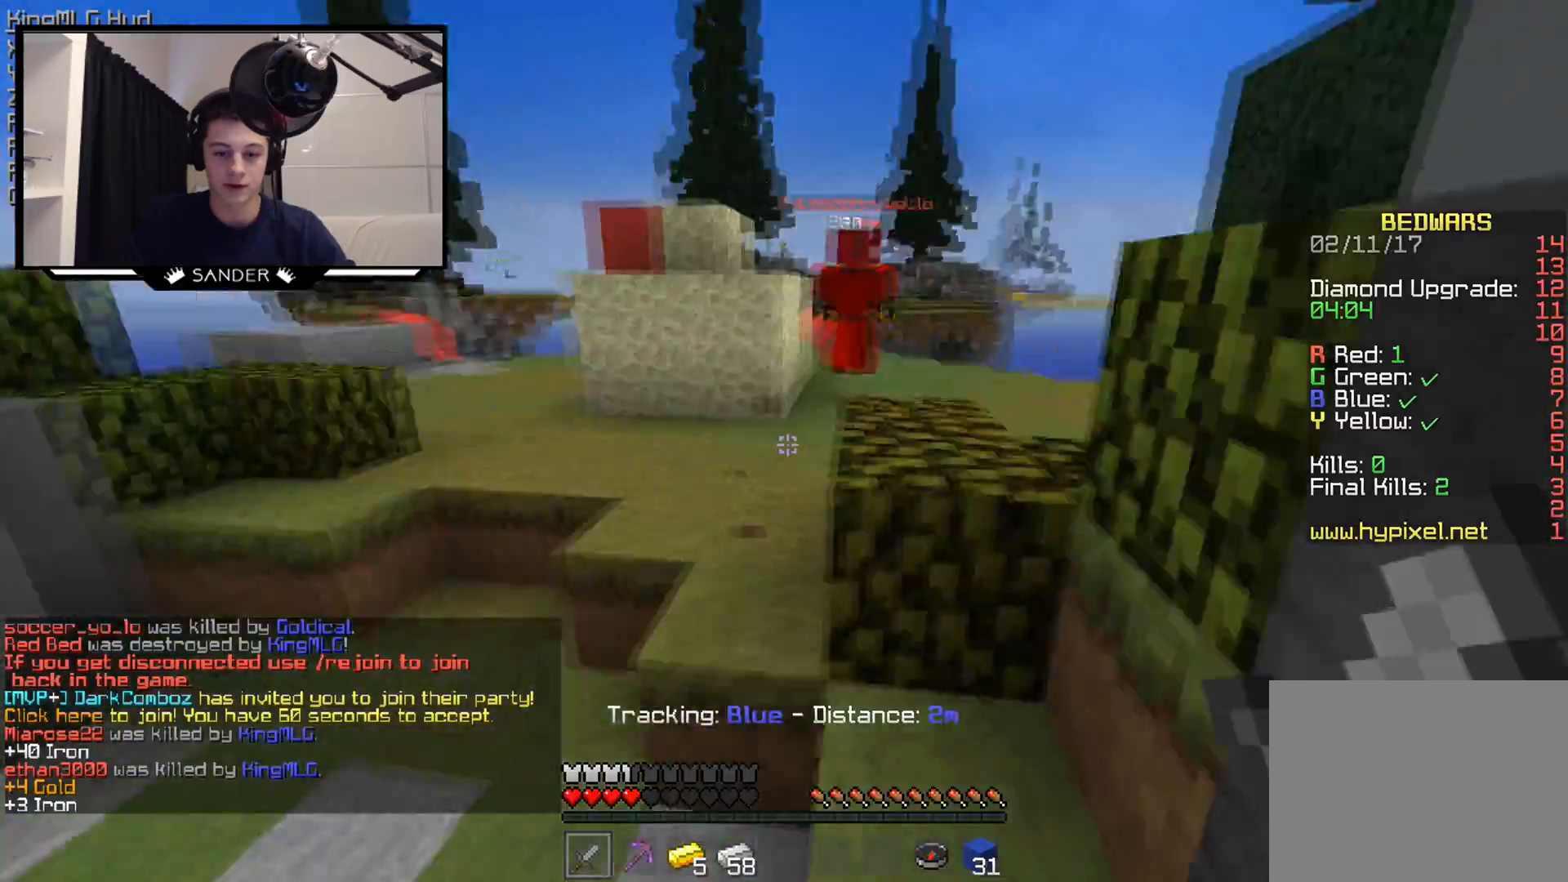
{"keys": ["w"], "mouse": [], "events": [[83, "a", "up"]]}
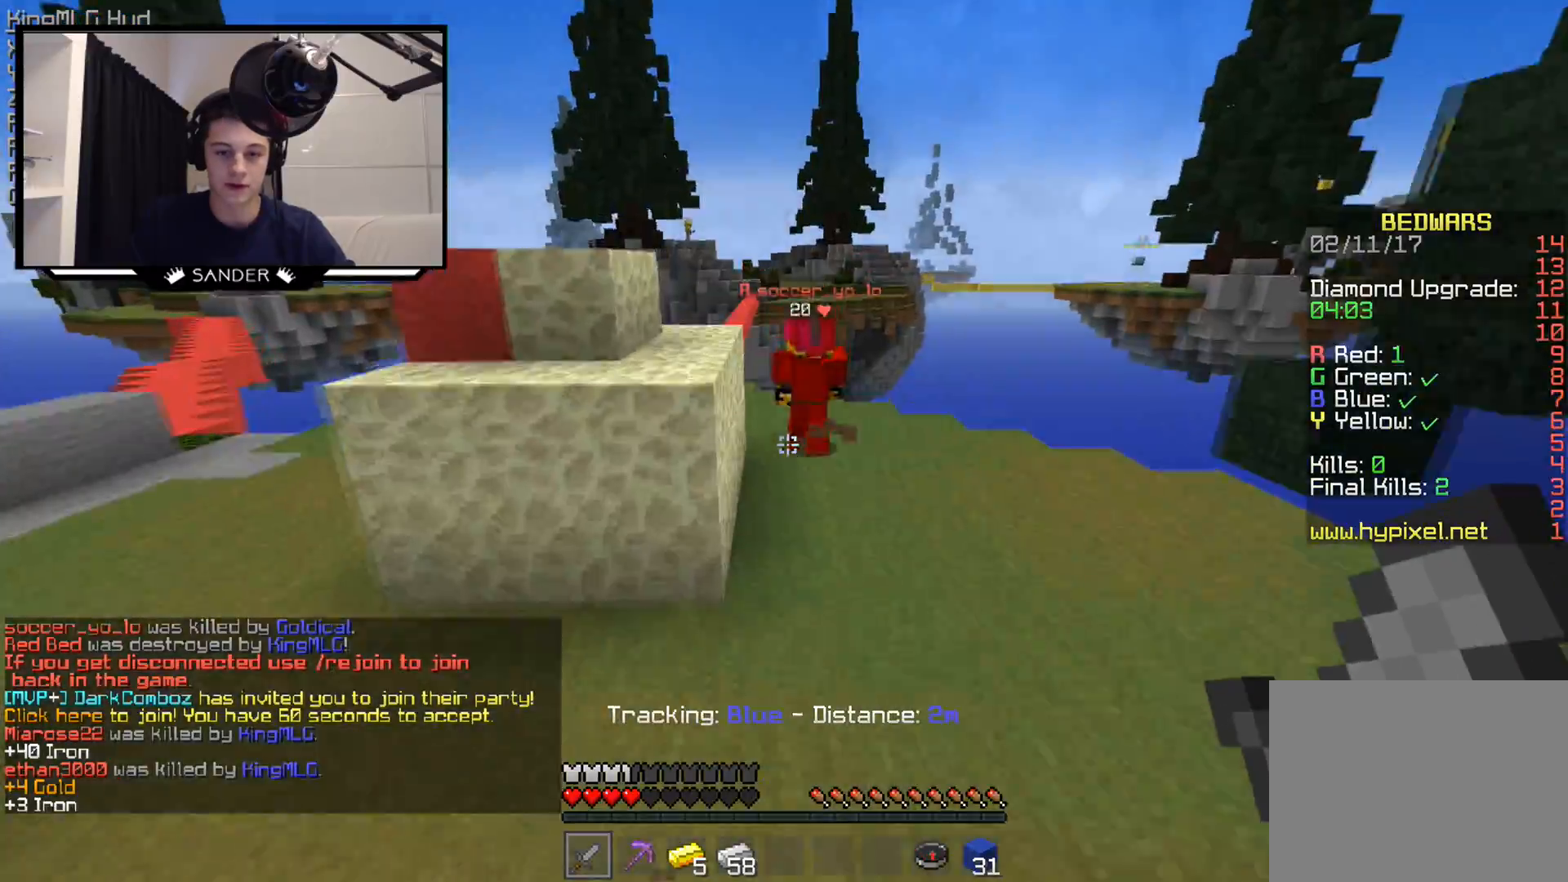
{"keys": ["d", "w"], "mouse": [], "events": [[67, "d", "down"], [233, "d", "up"], [417, "d", "down"]]}
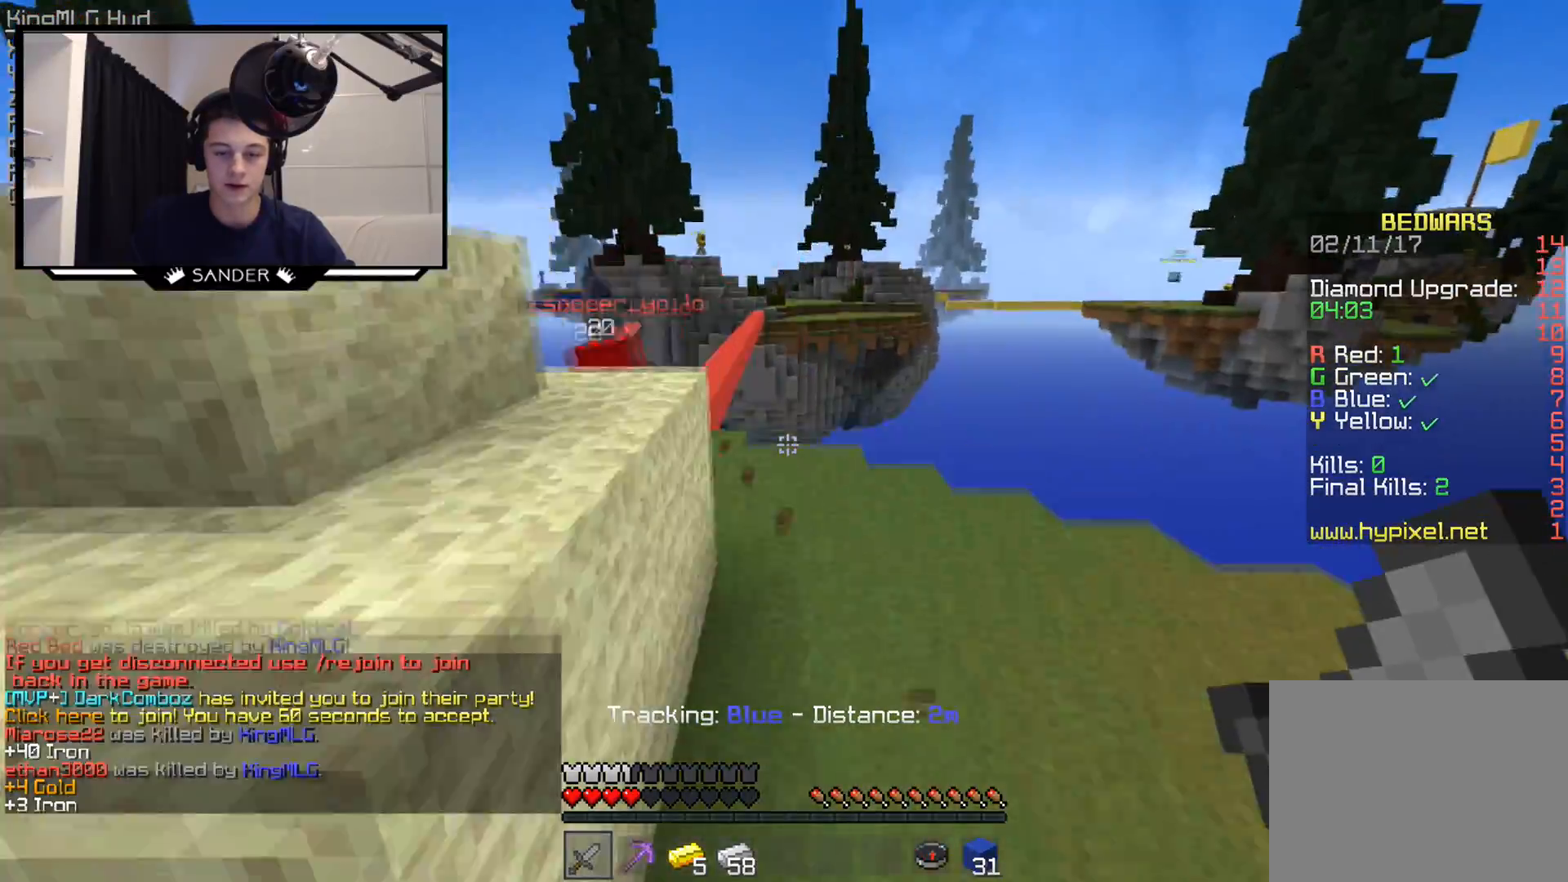
{"keys": ["w"], "mouse": [], "events": [[133, "d", "up"]]}
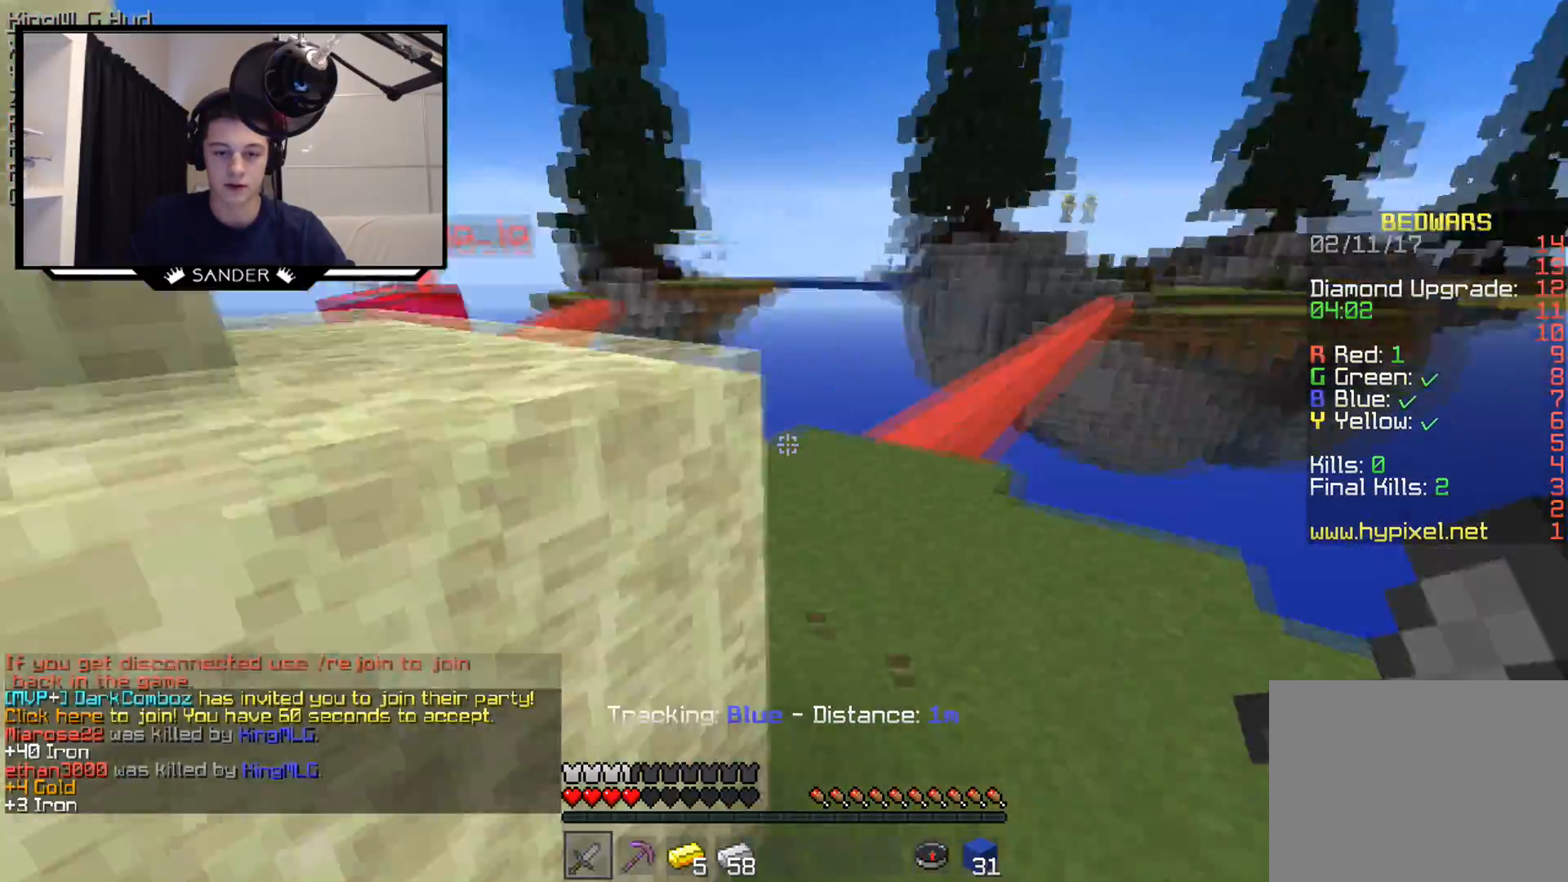
{"keys": ["w"], "mouse": [], "events": [[67, "mouse_left", "down"], [183, "mouse_left", "up"], [317, "mouse_left", "down"], [383, "mouse_left", "up"]]}
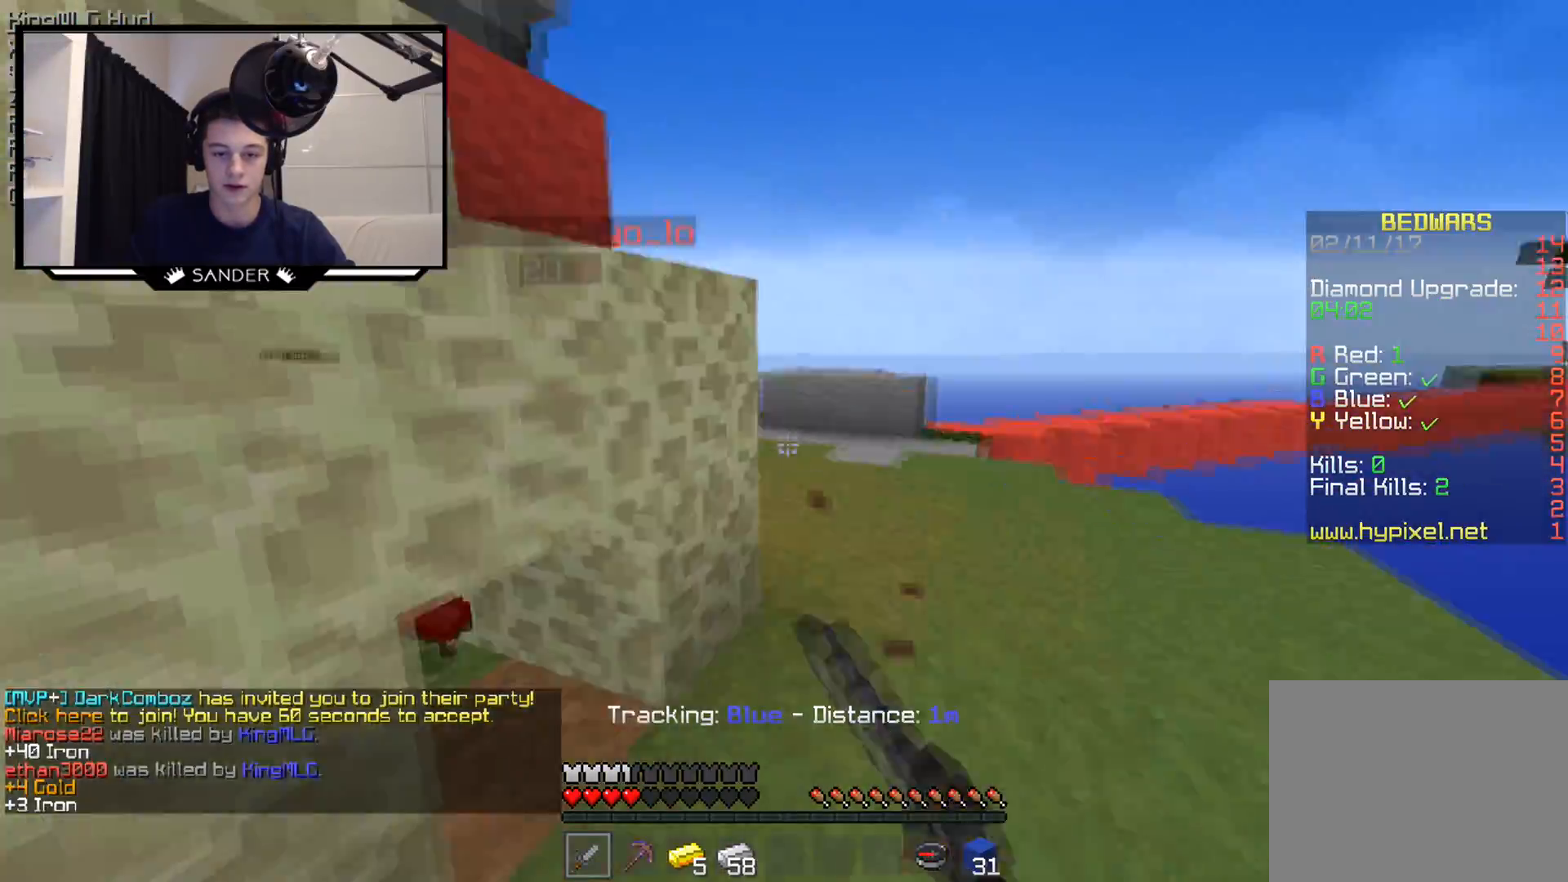
{"keys": ["d", "w"], "mouse": [], "events": [[67, "mouse_left", "down"], [167, "d", "down"], [183, "mouse_left", "up"]]}
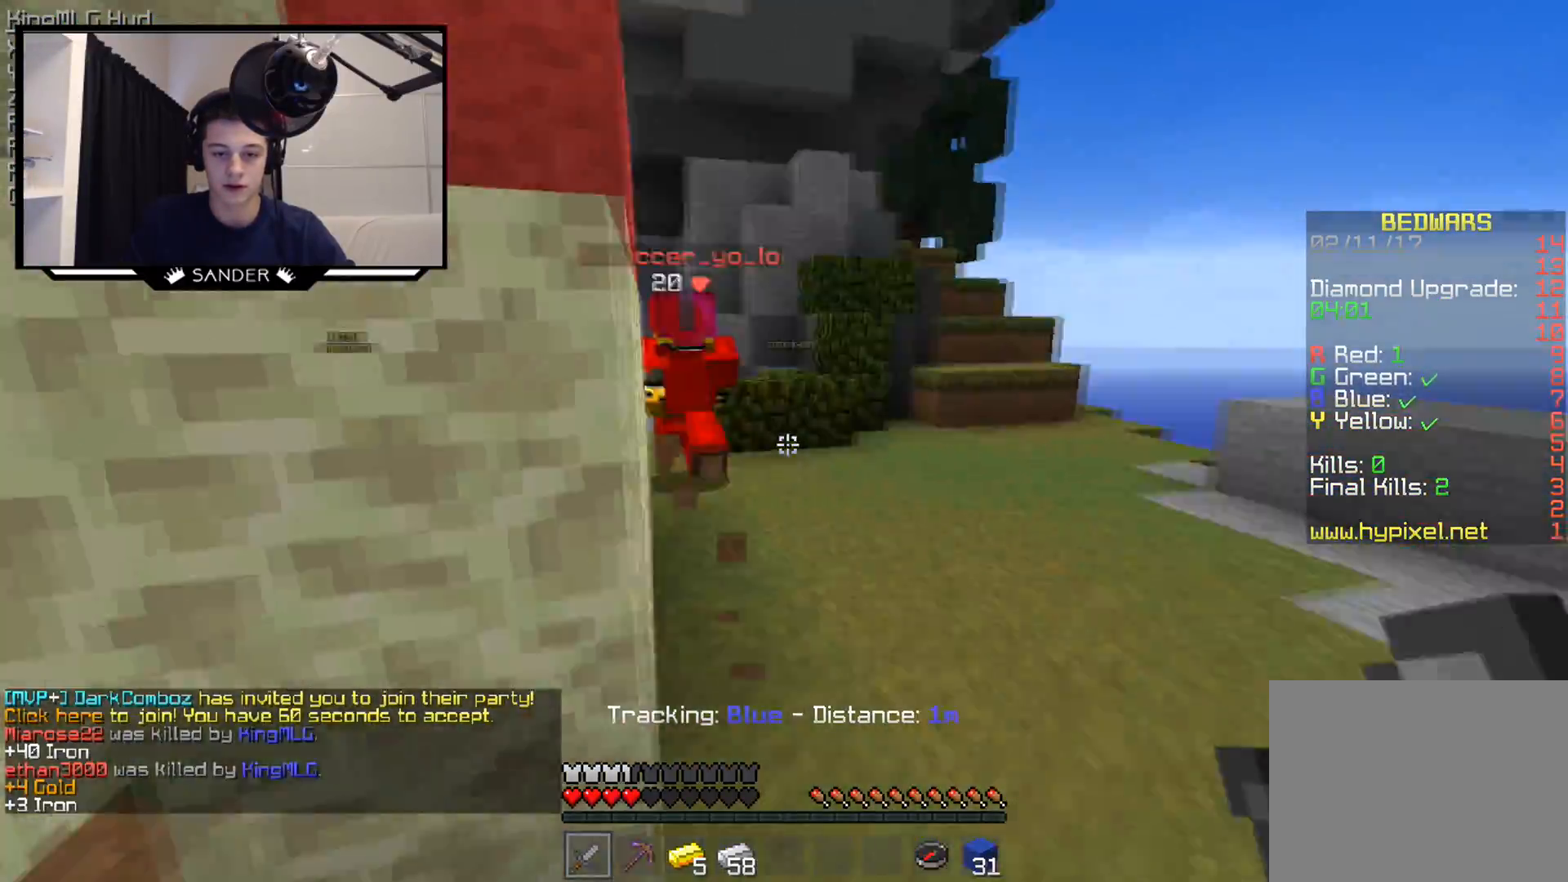
{"keys": ["w"], "mouse": [], "events": [[233, "d", "up"]]}
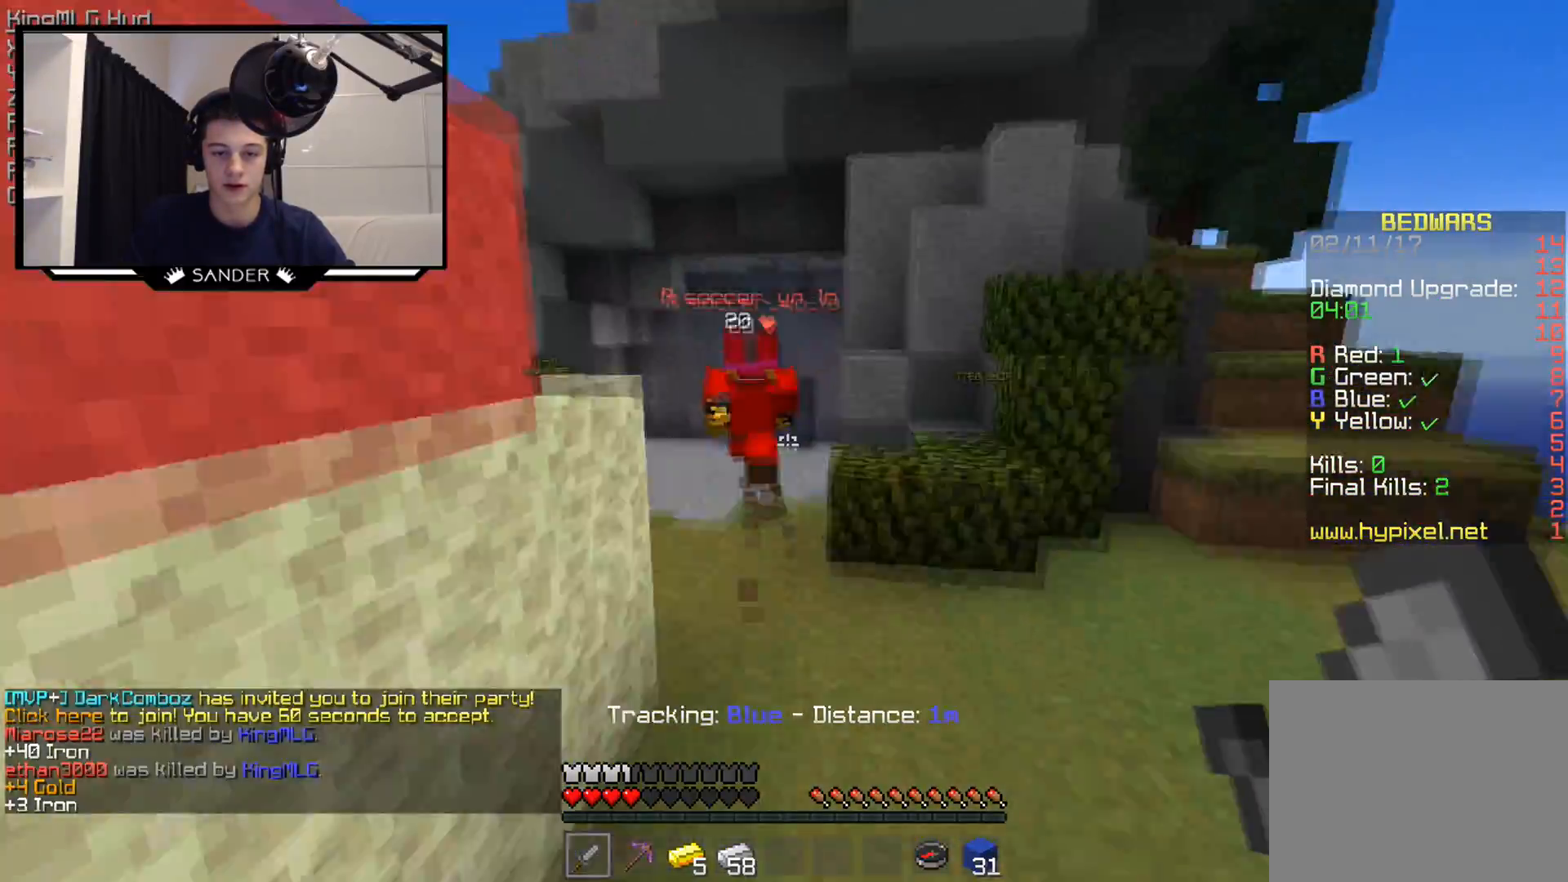
{"keys": ["w"], "mouse": [], "events": []}
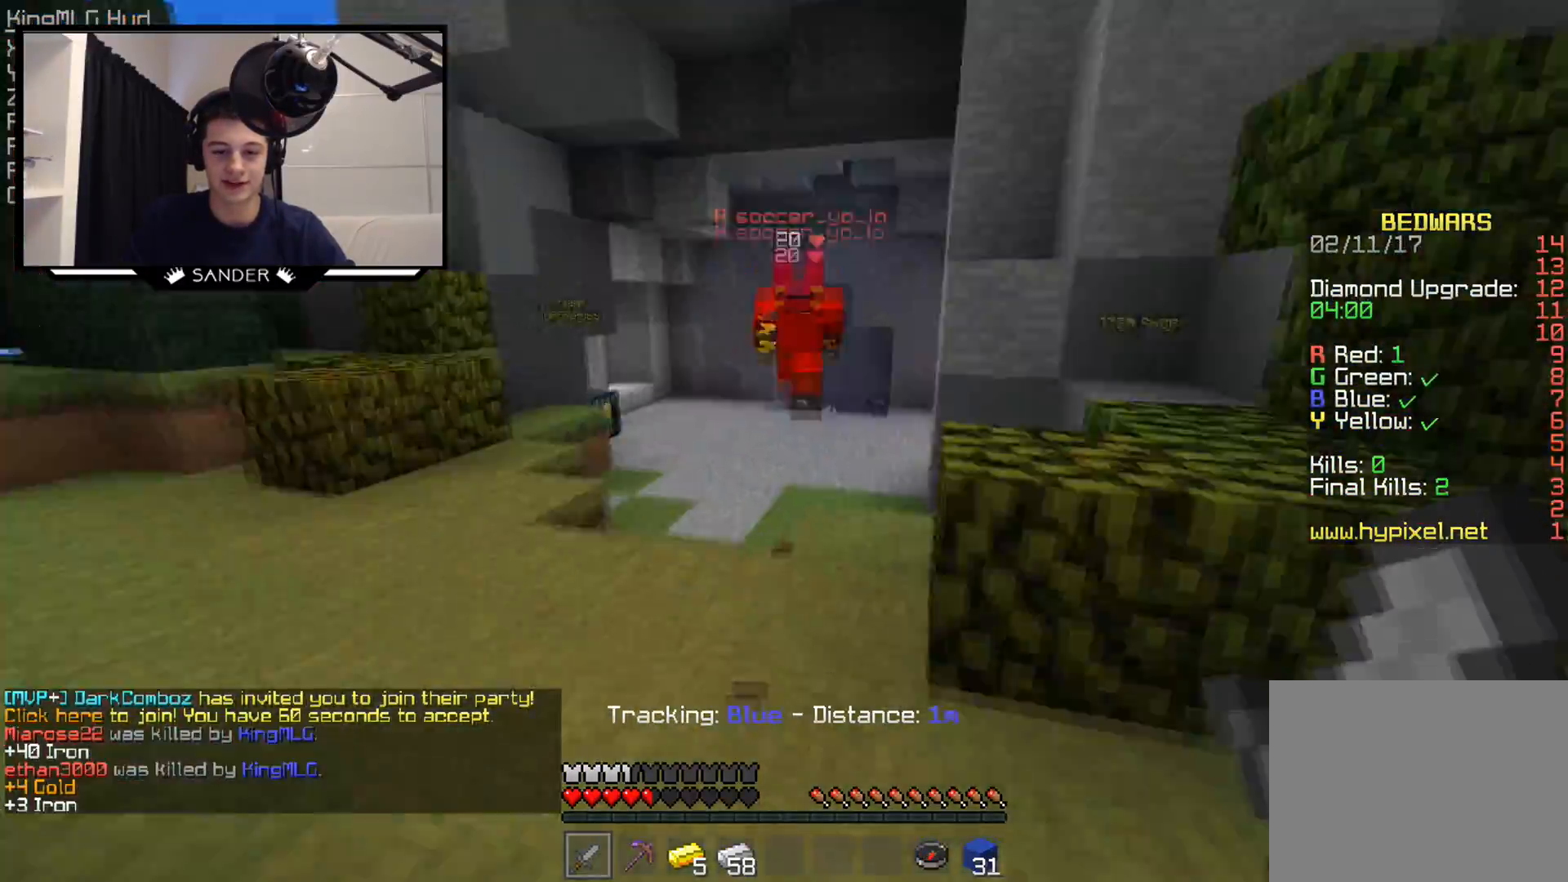
{"keys": ["w"], "mouse": ["left"], "events": [[467, "mouse_left", "down"]]}
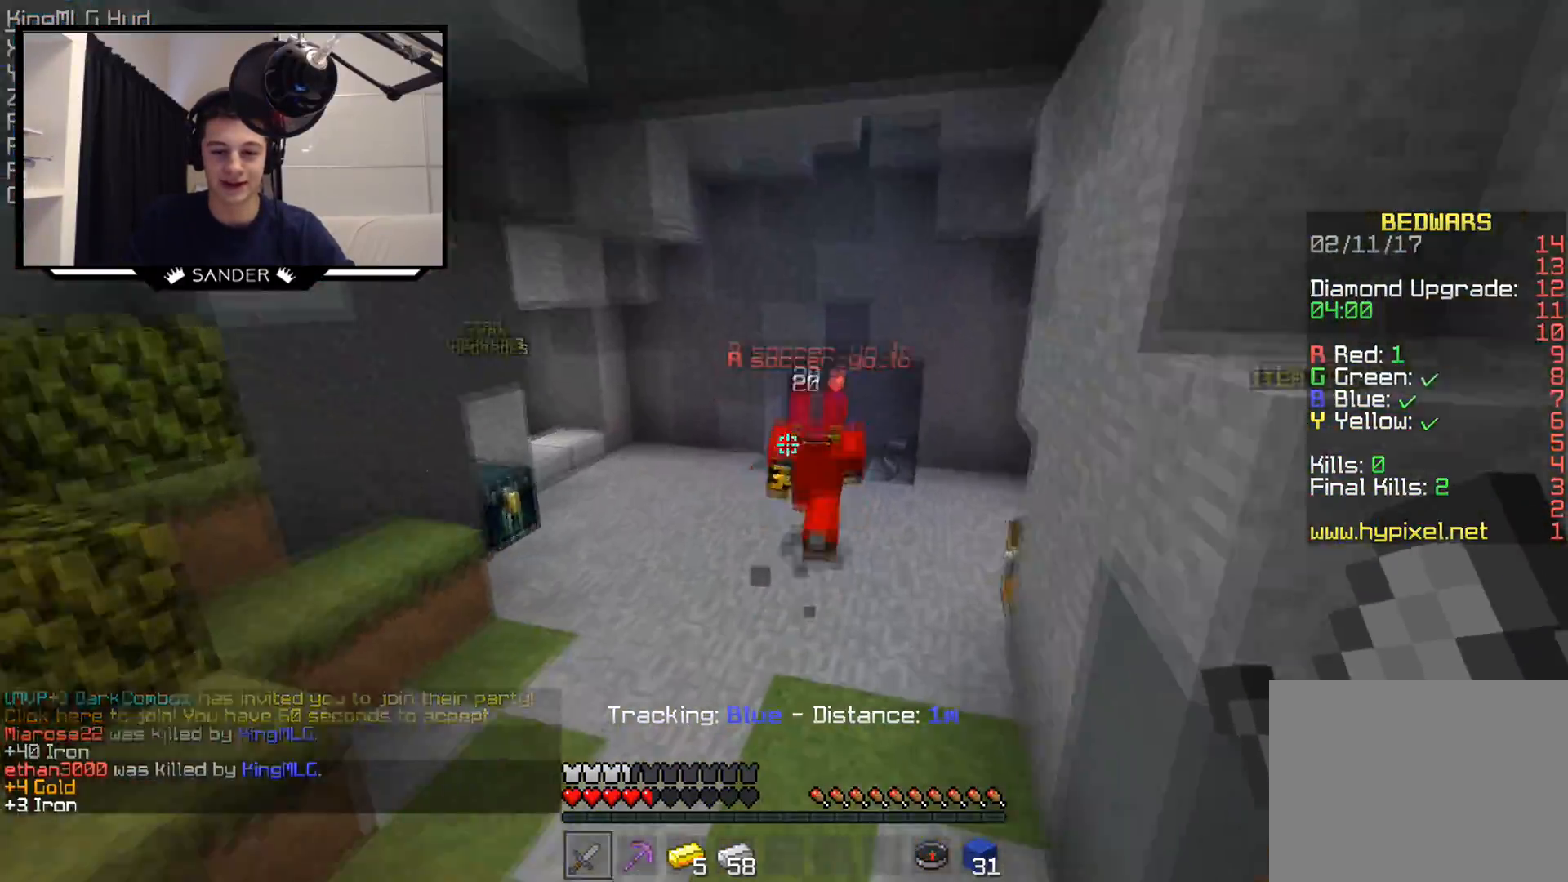
{"keys": ["w"], "mouse": [], "events": [[33, "mouse_left", "up"], [67, "mouse_left", "down"], [183, "mouse_left", "up"], [317, "mouse_left", "down"], [383, "mouse_left", "up"], [417, "mouse_left", "down"], [483, "mouse_left", "up"]]}
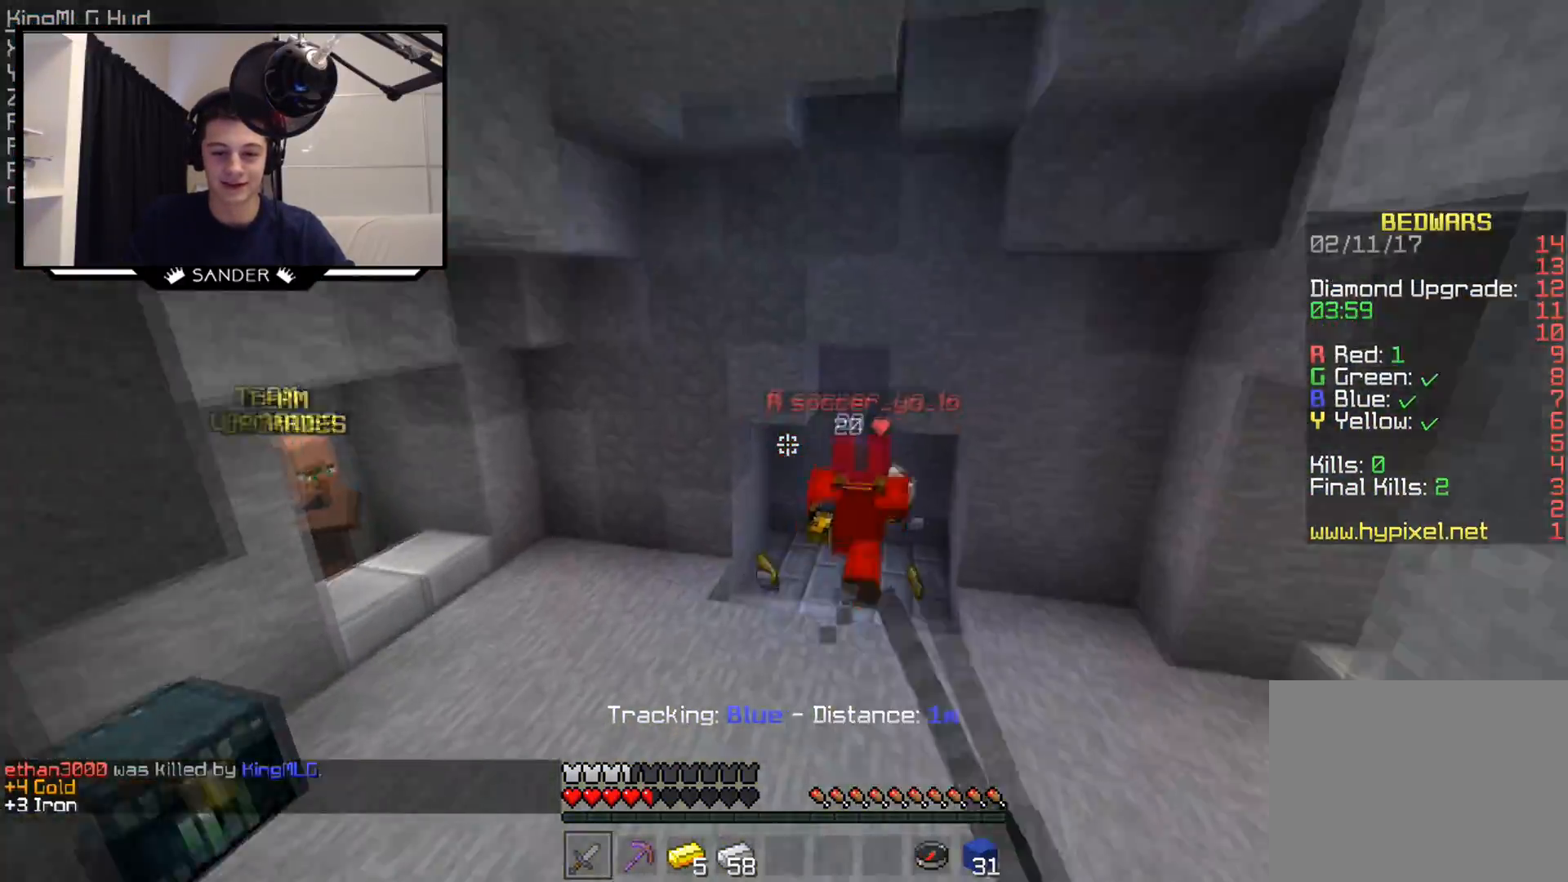
{"keys": ["a", "w"], "mouse": ["left"], "events": [[117, "mouse_left", "down"], [183, "mouse_left", "up"], [217, "mouse_left", "down"], [283, "mouse_left", "up"], [367, "a", "down"], [467, "mouse_left", "down"]]}